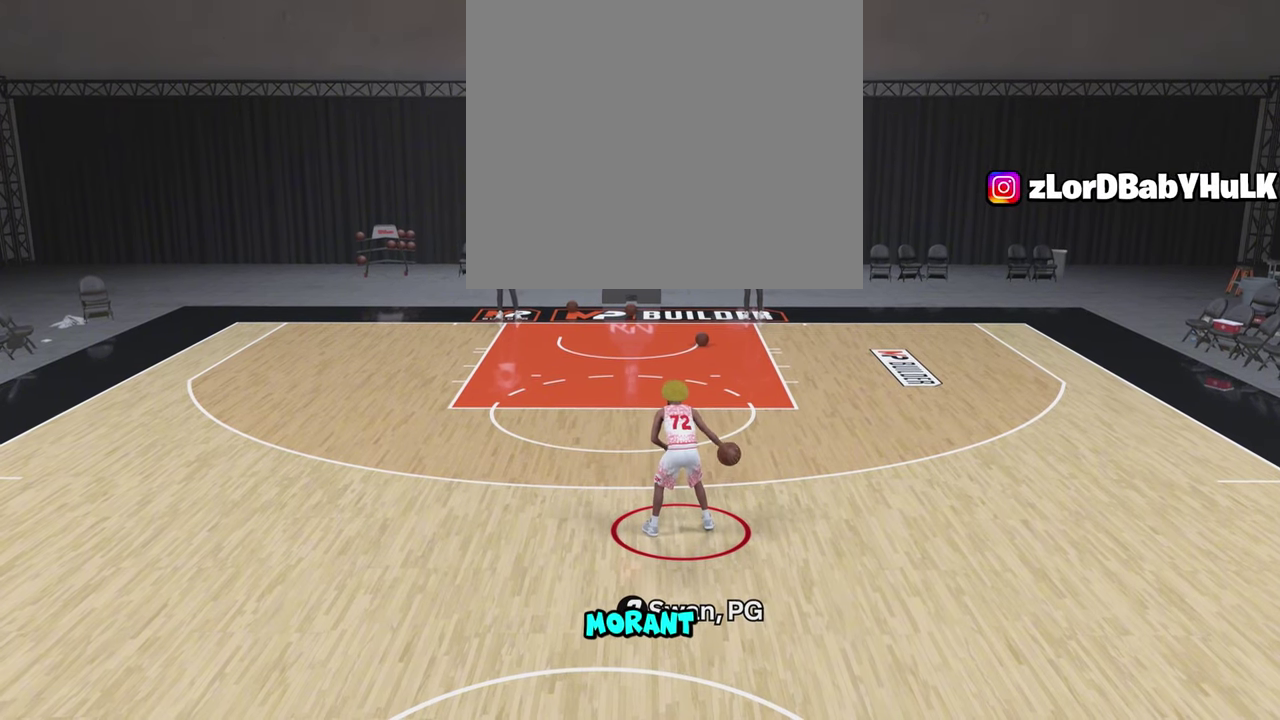
Gameplay with a controller (PlayStation layout); each line is a JSON object with the inputs held at the frame after it (dt_ms = milliseconds from this image to that frame). "events" lists button and stick changes between this image and that frame as [ms after this image, input, new state], when the widget could be followed in between.
{"dt_ms": 700, "buttons": ["R2"], "left_stick": "center", "right_stick": "center", "events": [[133, "R2", "down"]]}
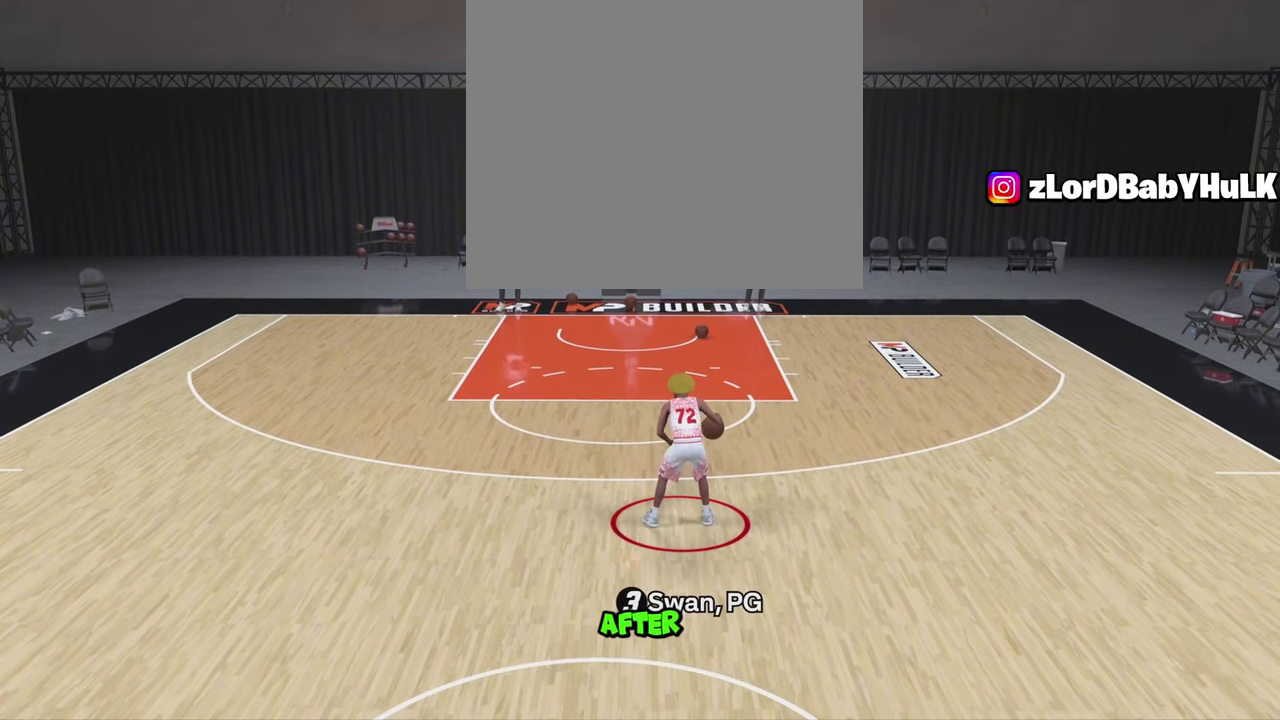
{"dt_ms": 600, "buttons": ["R2"], "left_stick": "center", "right_stick": "center", "events": []}
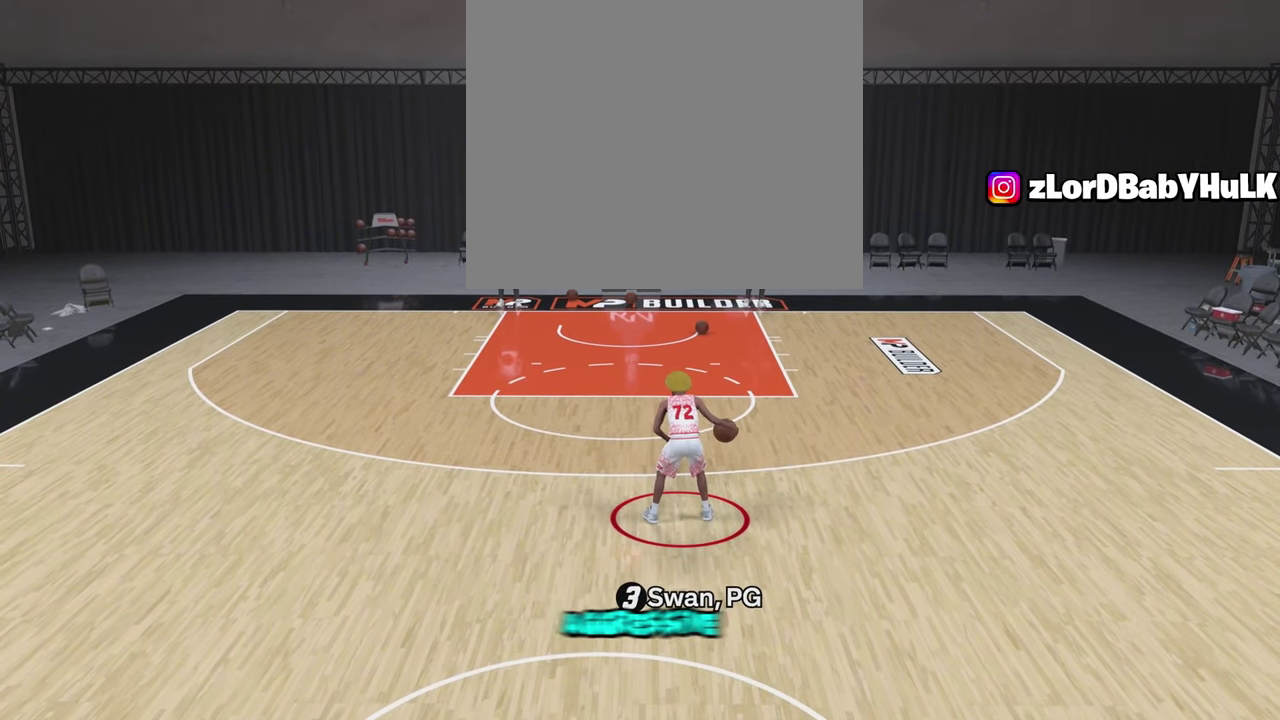
{"dt_ms": 400, "buttons": ["R2"], "left_stick": "center", "right_stick": "center", "events": [[283, "right_stick", "left"], [400, "right_stick", "center"]]}
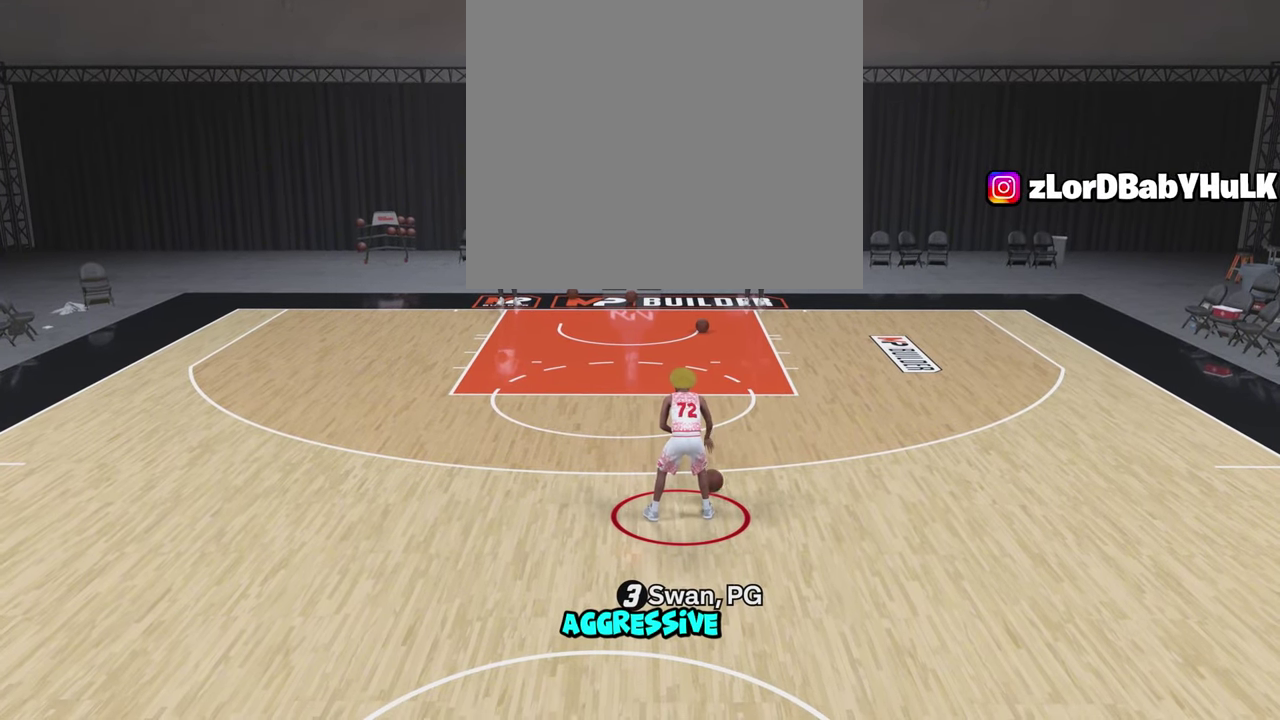
{"dt_ms": 700, "buttons": ["R2"], "left_stick": "center", "right_stick": "center", "events": [[300, "right_stick", "up"], [400, "right_stick", "center"]]}
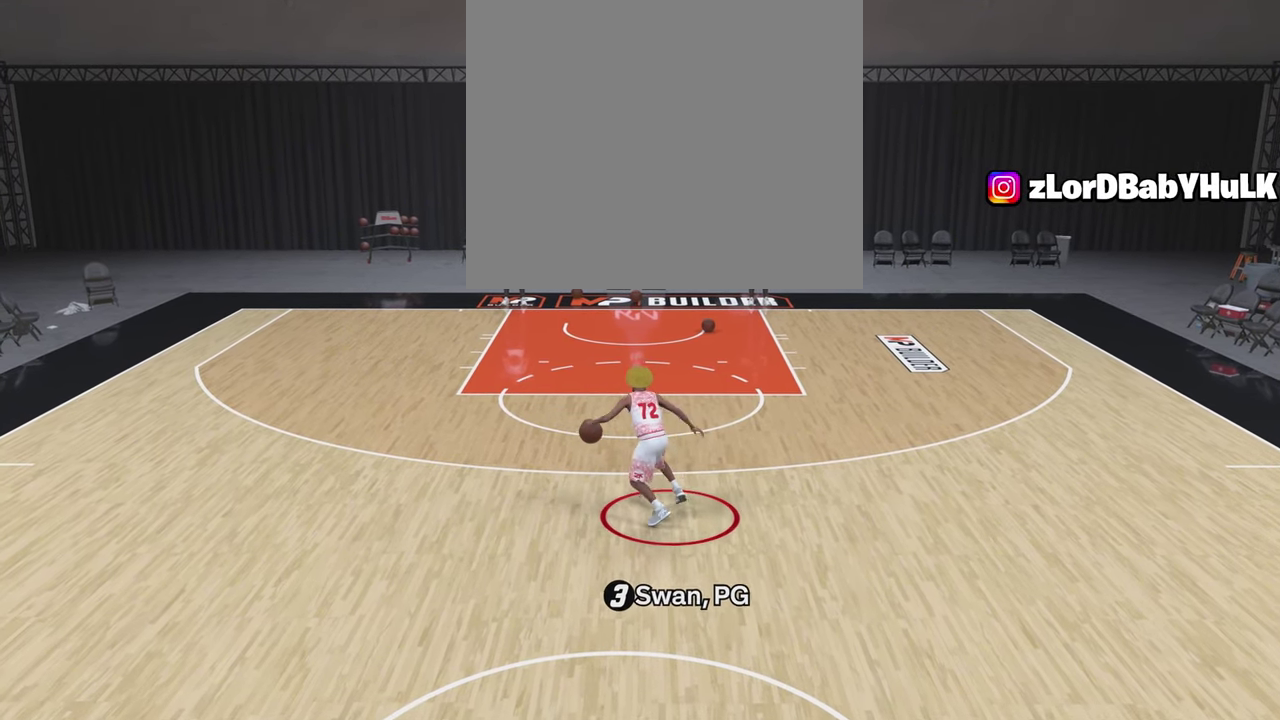
{"dt_ms": 300, "buttons": ["R2"], "left_stick": "center", "right_stick": "center", "events": [[217, "right_stick", "up-left"], [283, "right_stick", "center"]]}
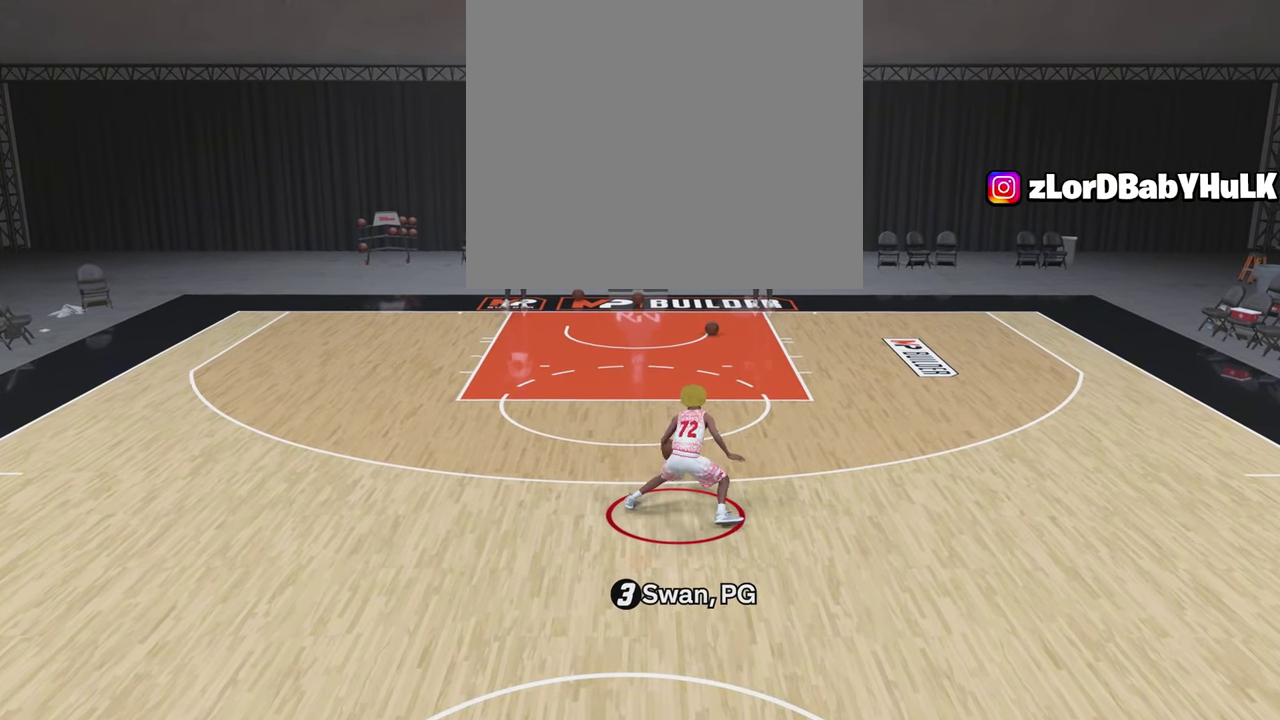
{"dt_ms": 600, "buttons": ["R2"], "left_stick": "center", "right_stick": "center", "events": [[350, "right_stick", "up"], [400, "right_stick", "center"]]}
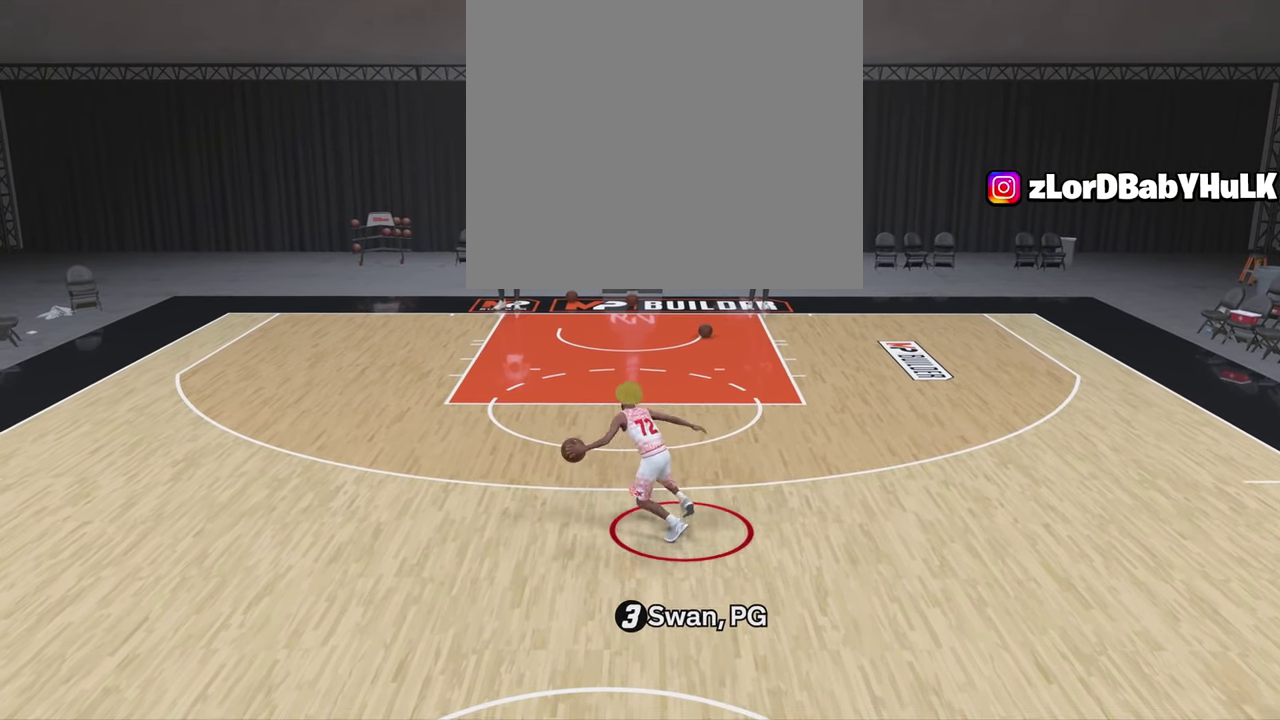
{"dt_ms": 400, "buttons": ["R2"], "left_stick": "center", "right_stick": "center", "events": [[150, "right_stick", "up-right"], [200, "right_stick", "right"], [283, "right_stick", "center"]]}
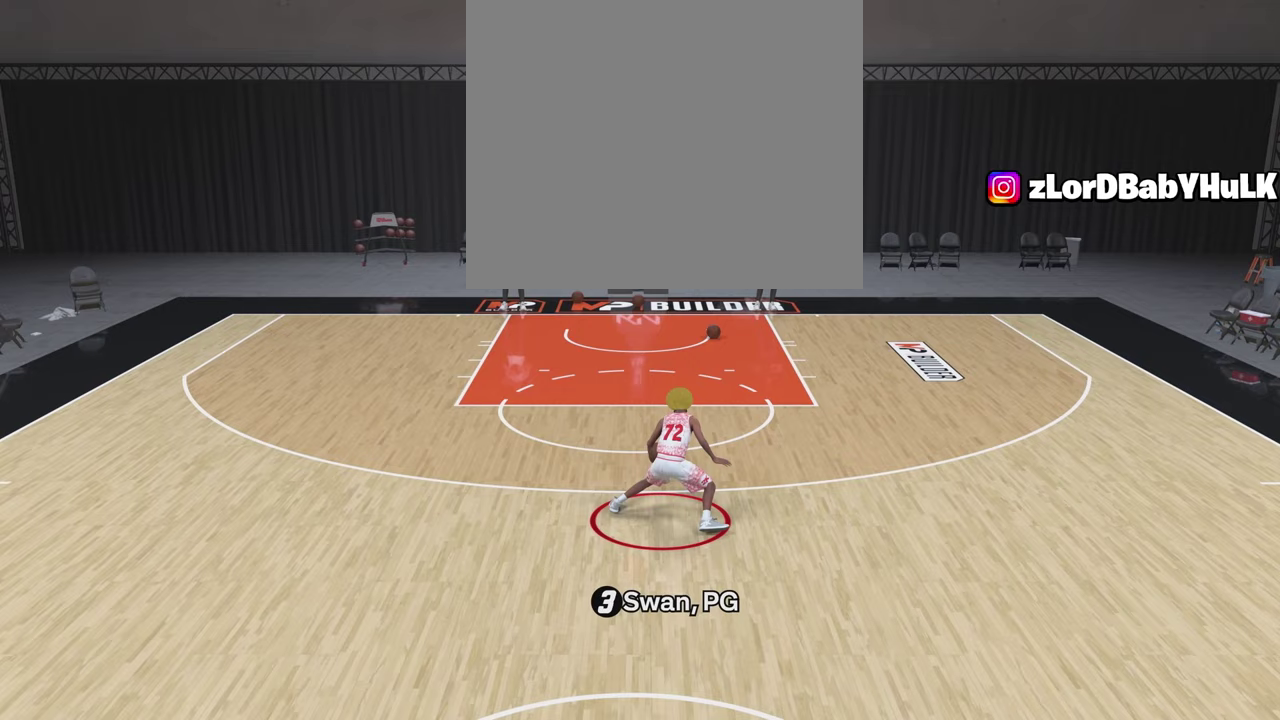
{"dt_ms": 400, "buttons": ["R2"], "left_stick": "center", "right_stick": "center", "events": [[183, "right_stick", "left"], [300, "right_stick", "center"]]}
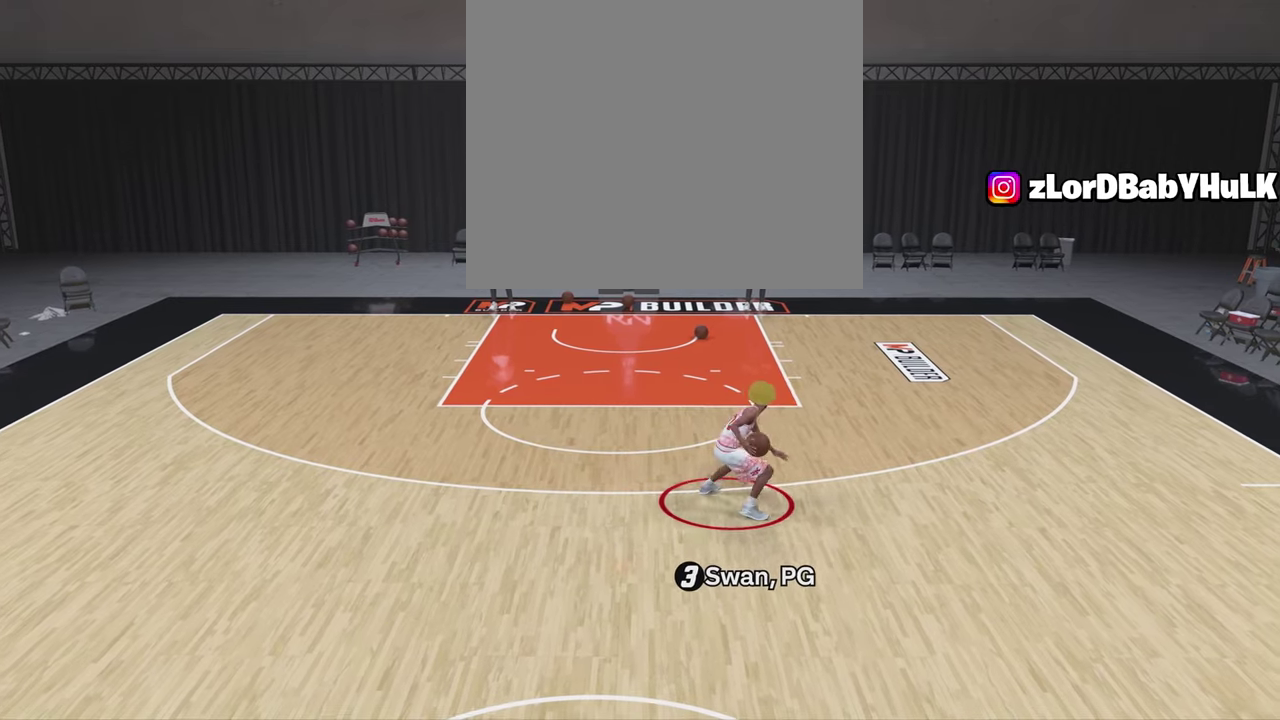
{"dt_ms": 700, "buttons": ["R2"], "left_stick": "center", "right_stick": "center", "events": [[167, "right_stick", "up"], [267, "right_stick", "center"]]}
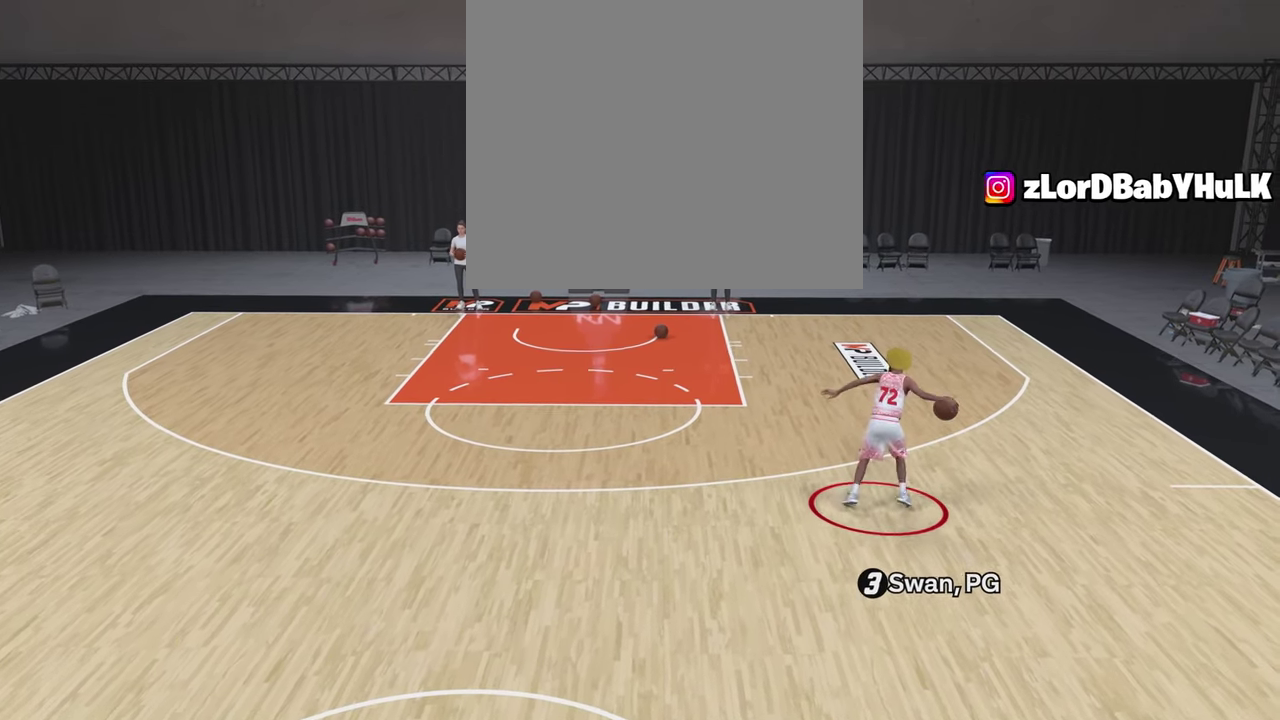
{"dt_ms": 400, "buttons": ["R2"], "left_stick": "center", "right_stick": "center", "events": [[250, "right_stick", "right"], [333, "right_stick", "center"]]}
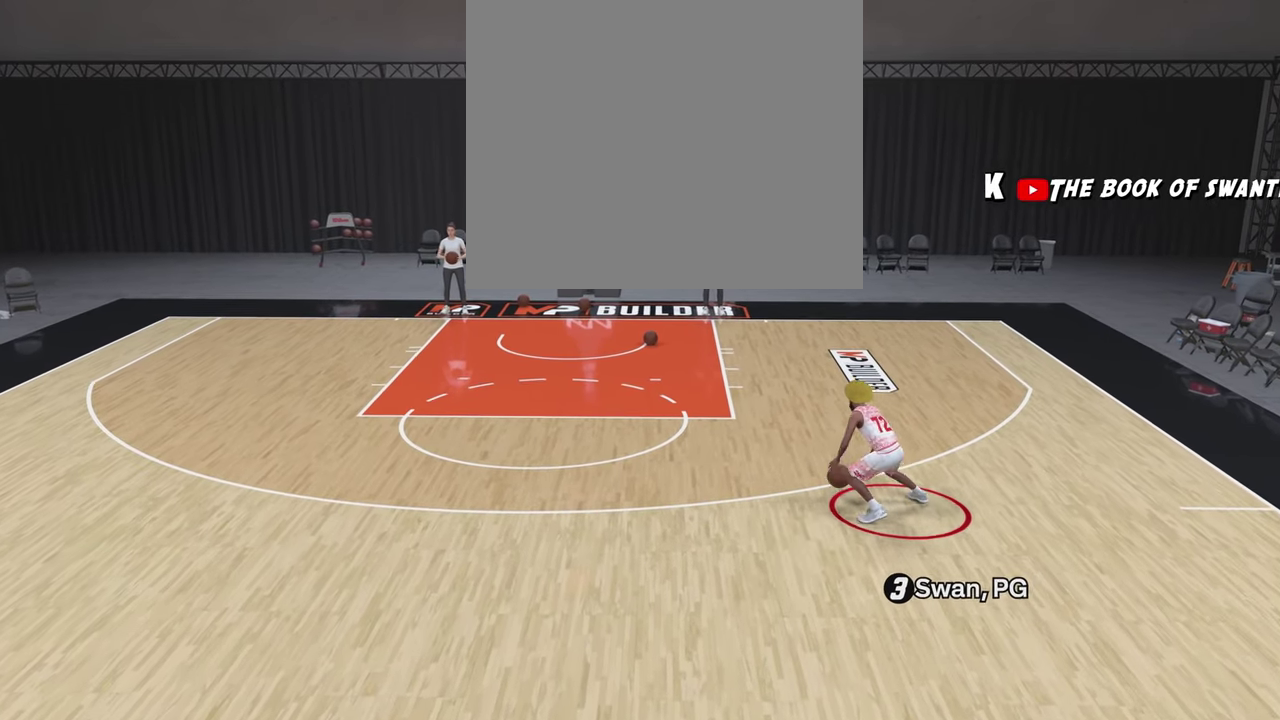
{"dt_ms": 400, "buttons": ["R2"], "left_stick": "center", "right_stick": "center", "events": [[250, "right_stick", "right"], [383, "right_stick", "center"]]}
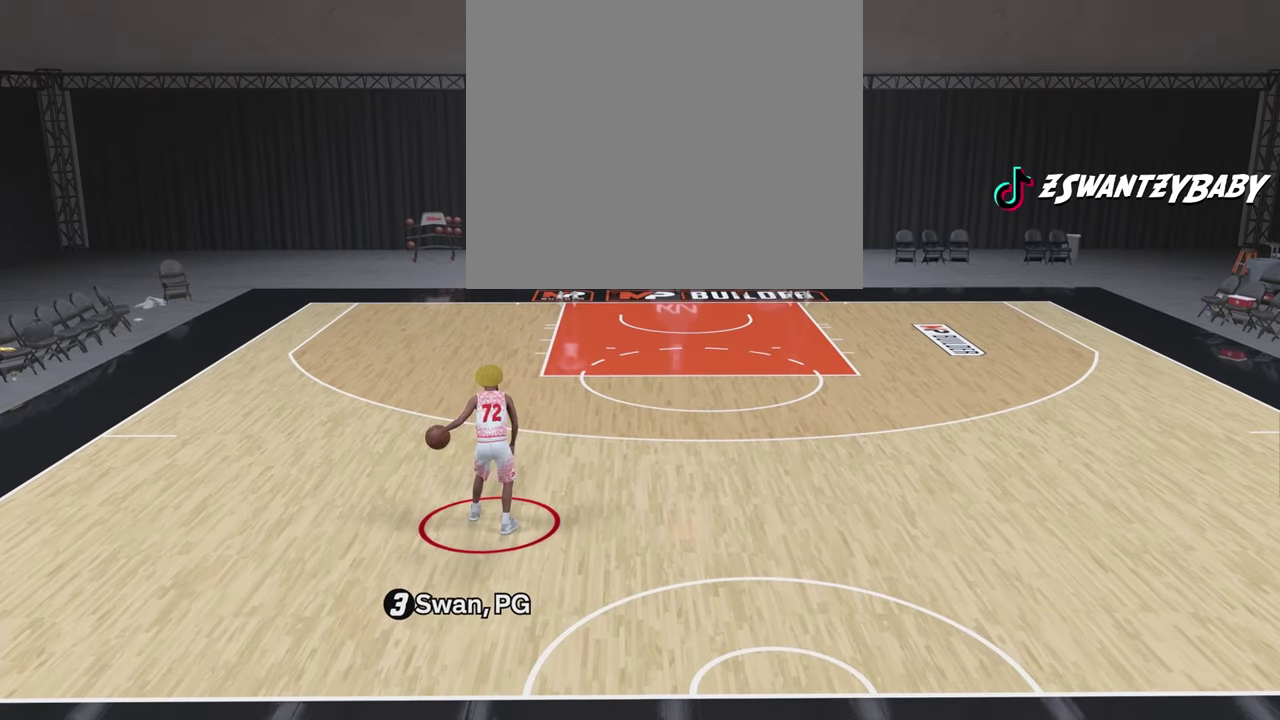
{"dt_ms": 800, "buttons": ["R2"], "left_stick": "center", "right_stick": "right", "events": [[300, "right_stick", "up"], [400, "right_stick", "center"], [800, "right_stick", "right"]]}
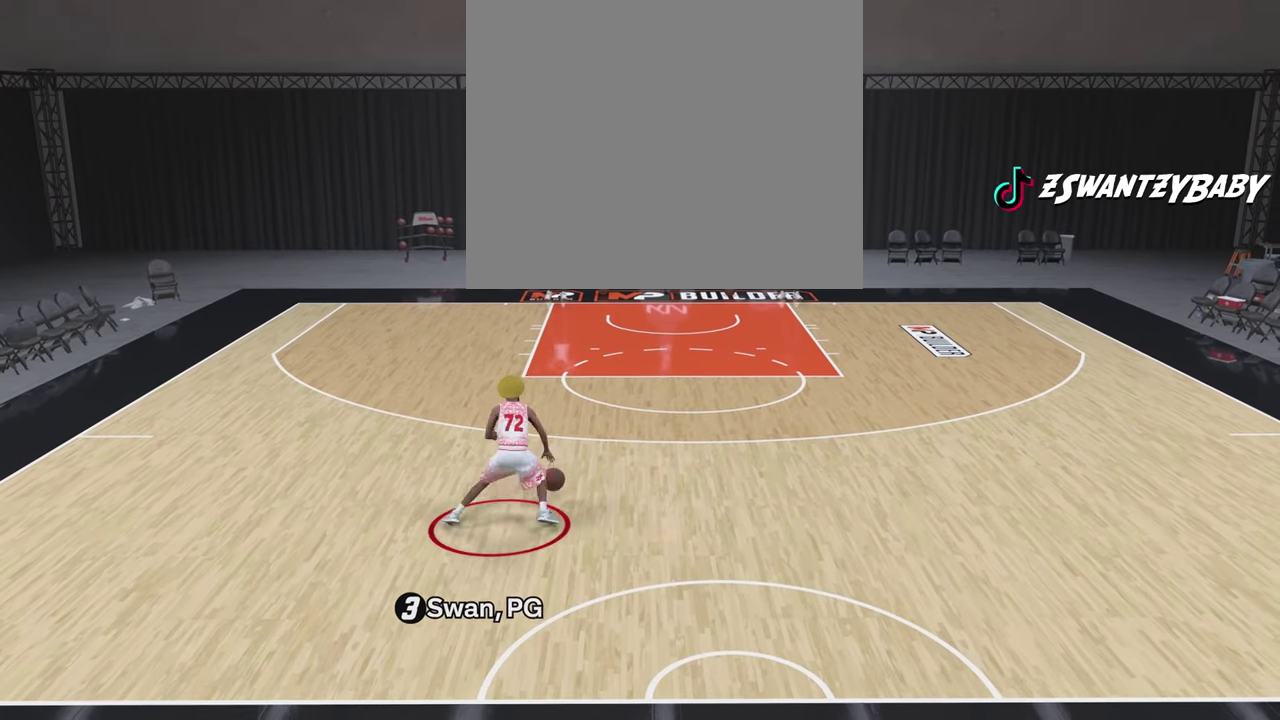
{"dt_ms": 300, "buttons": ["R2"], "left_stick": "center", "right_stick": "center", "events": [[83, "right_stick", "center"]]}
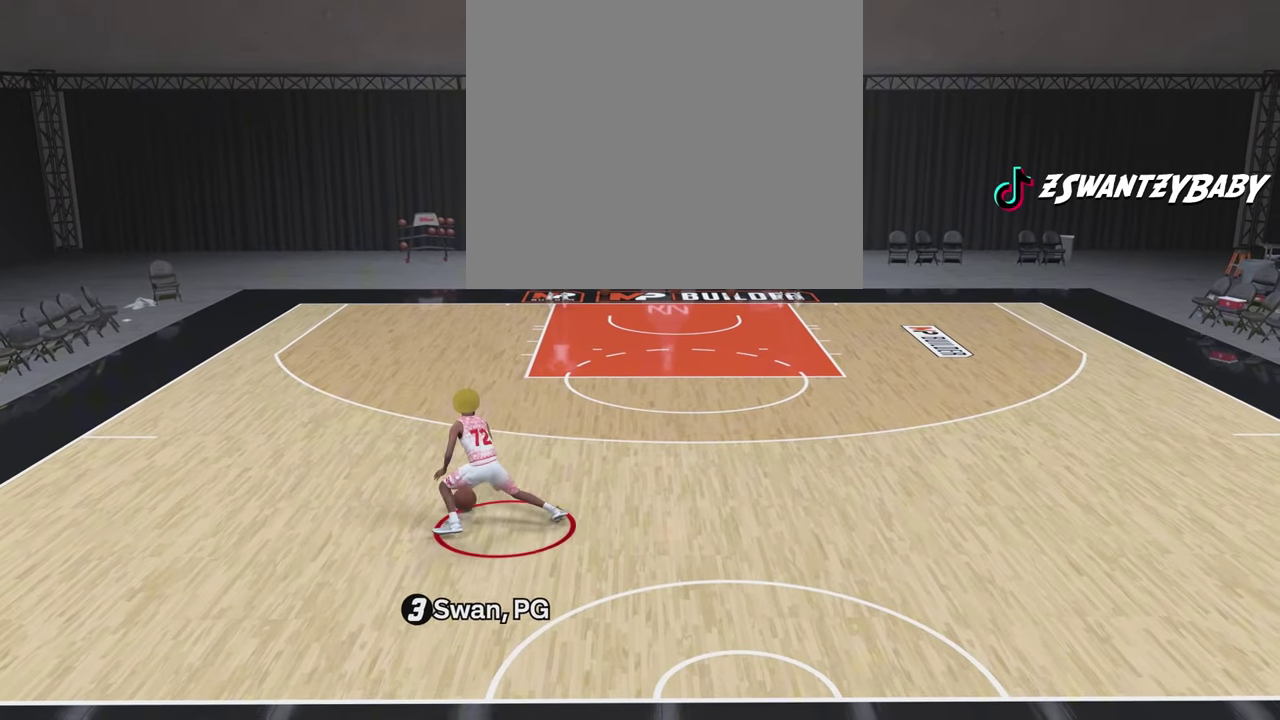
{"dt_ms": 500, "buttons": ["R2"], "left_stick": "center", "right_stick": "center", "events": [[133, "right_stick", "up"], [250, "right_stick", "center"]]}
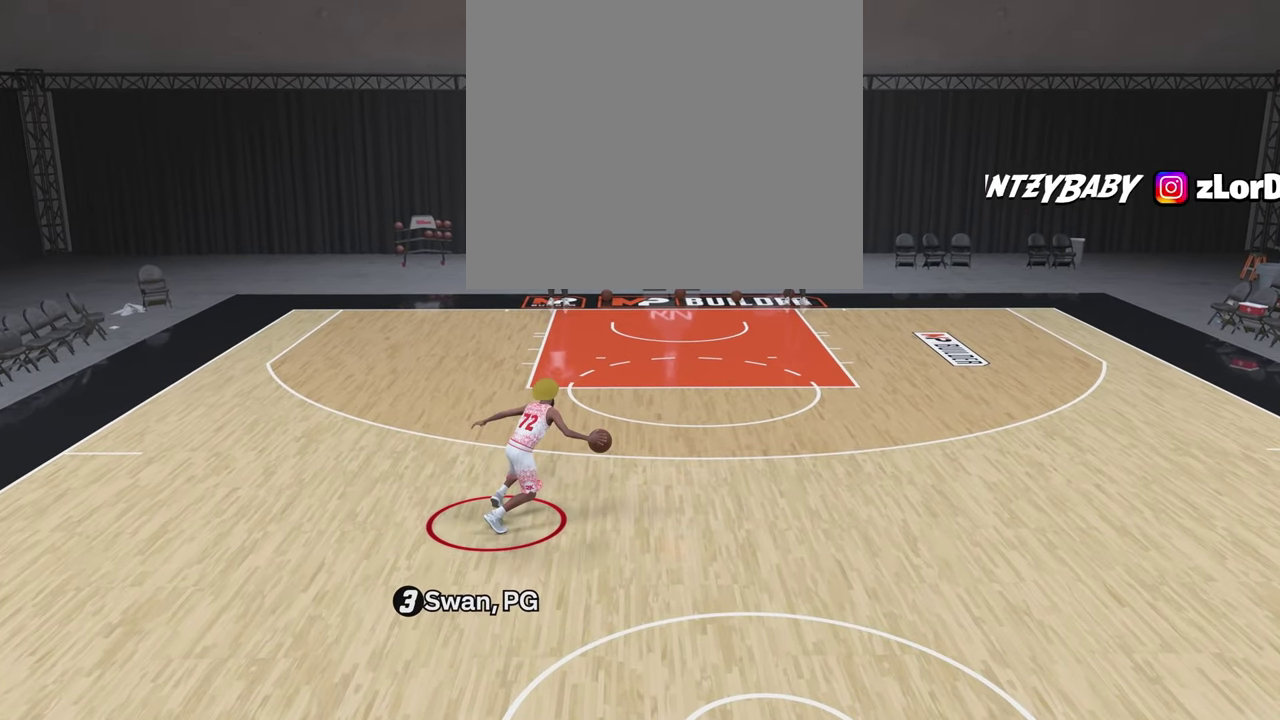
{"dt_ms": 500, "buttons": ["R2"], "left_stick": "center", "right_stick": "center", "events": [[67, "right_stick", "left"], [117, "right_stick", "up-left"], [167, "right_stick", "center"]]}
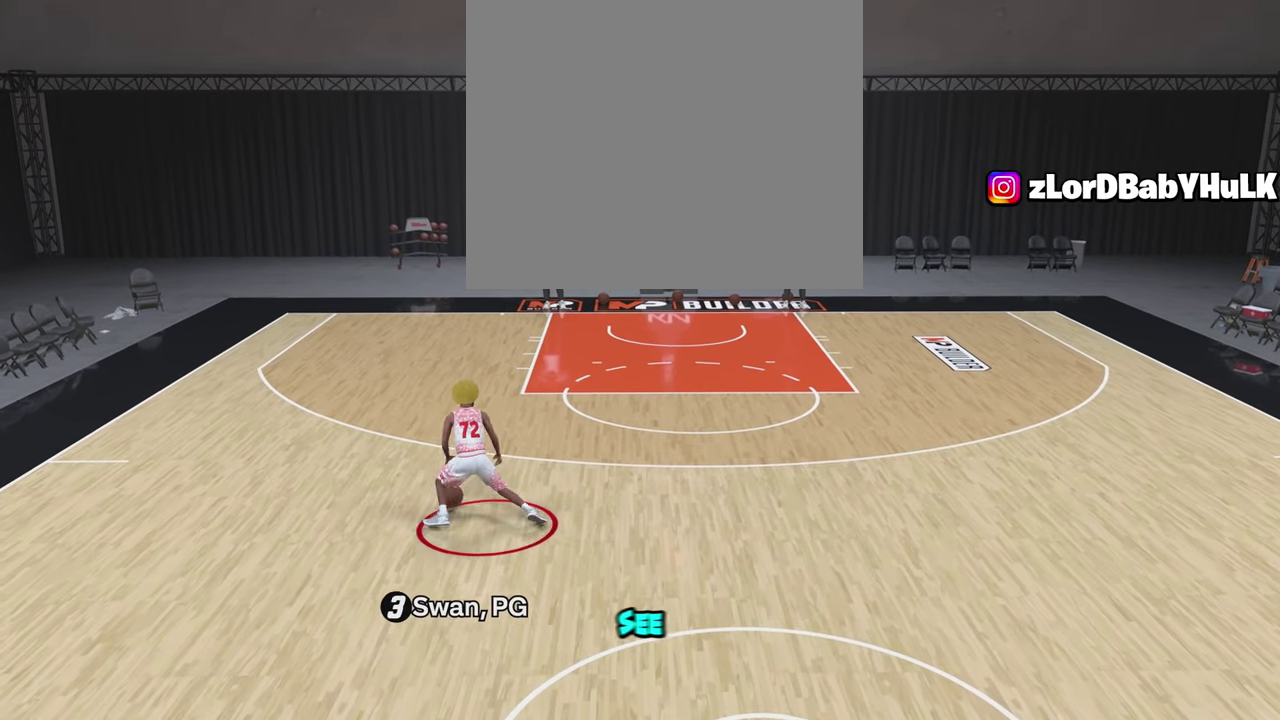
{"dt_ms": 400, "buttons": ["R2"], "left_stick": "center", "right_stick": "center", "events": [[83, "right_stick", "right"], [183, "right_stick", "center"]]}
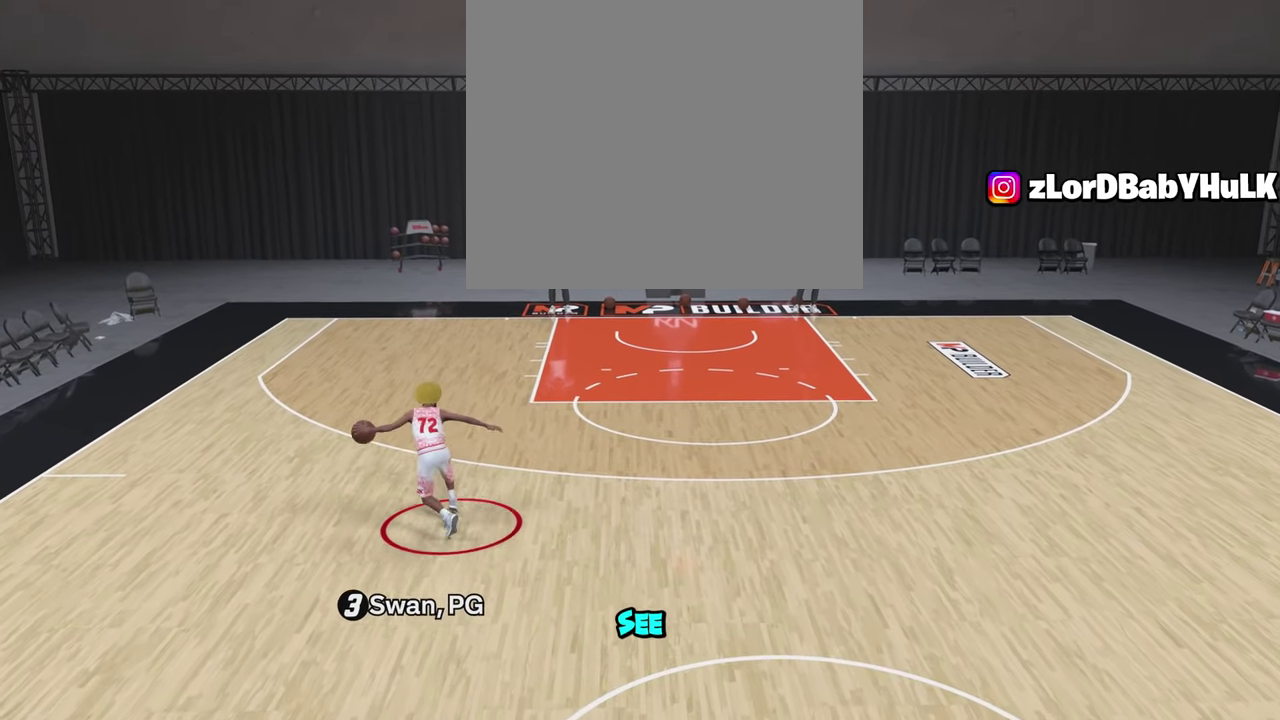
{"dt_ms": 600, "buttons": ["R2"], "left_stick": "center", "right_stick": "center", "events": [[333, "right_stick", "up"], [417, "right_stick", "center"]]}
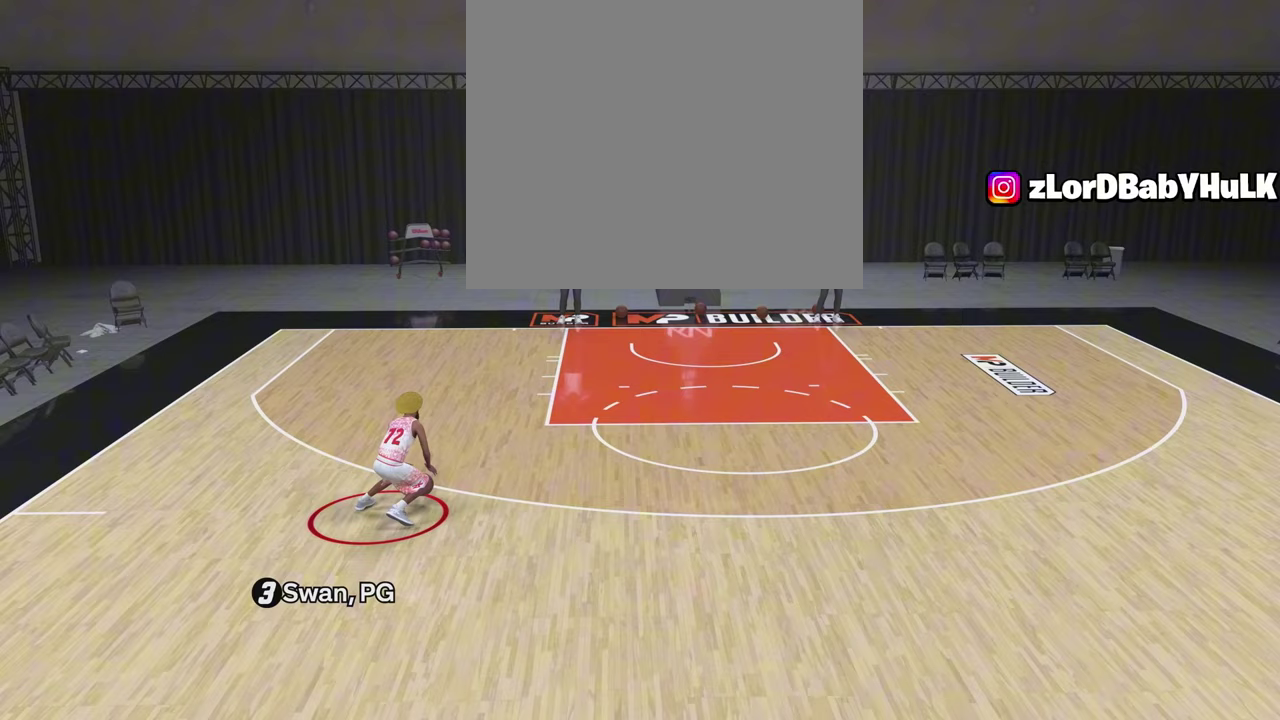
{"dt_ms": 300, "buttons": ["R2"], "left_stick": "center", "right_stick": "up-right", "events": [[283, "right_stick", "up-right"]]}
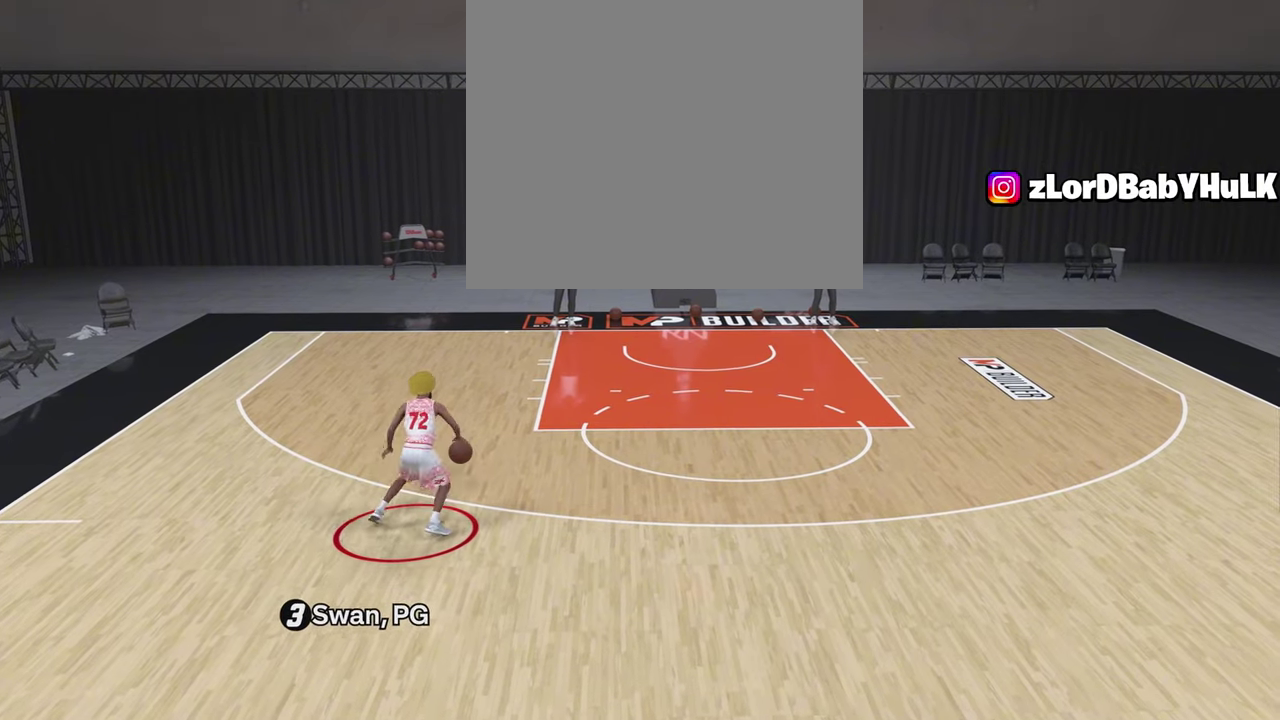
{"dt_ms": 800, "buttons": ["R2"], "left_stick": "center", "right_stick": "center", "events": [[83, "right_stick", "center"], [533, "right_stick", "up"], [617, "right_stick", "center"]]}
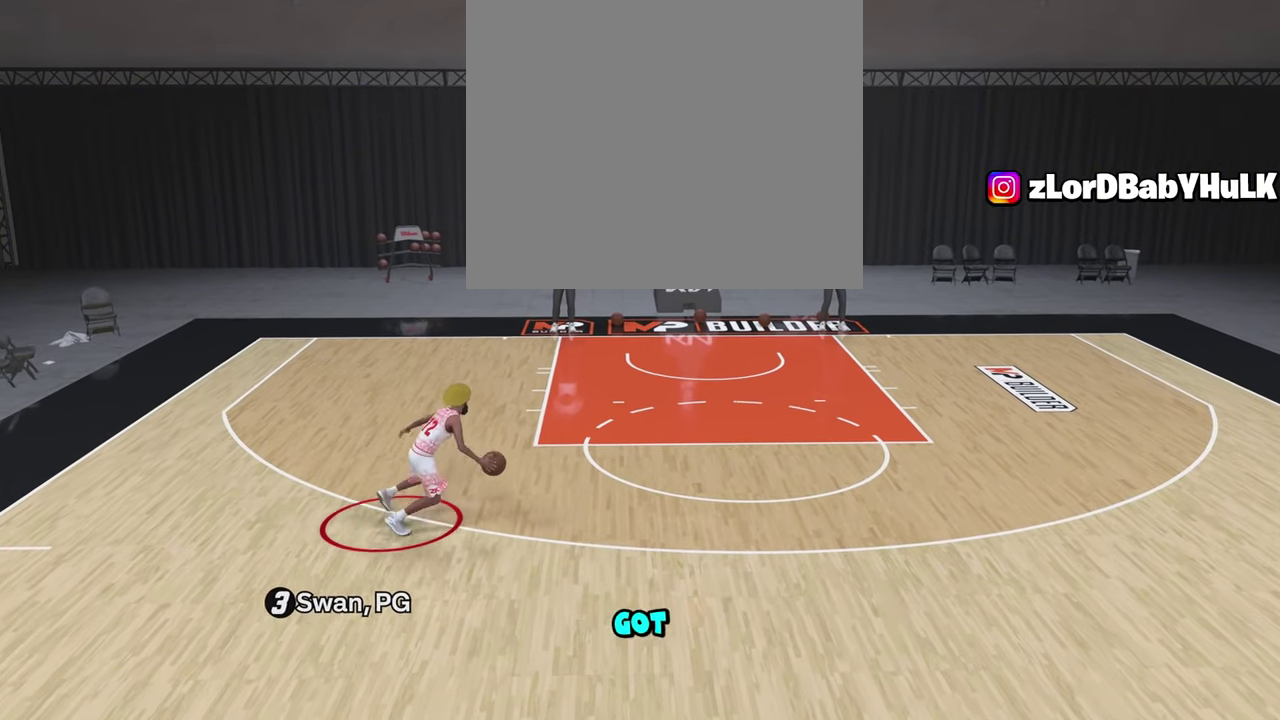
{"dt_ms": 400, "buttons": ["R2"], "left_stick": "center", "right_stick": "center", "events": [[183, "right_stick", "up-left"], [283, "right_stick", "center"]]}
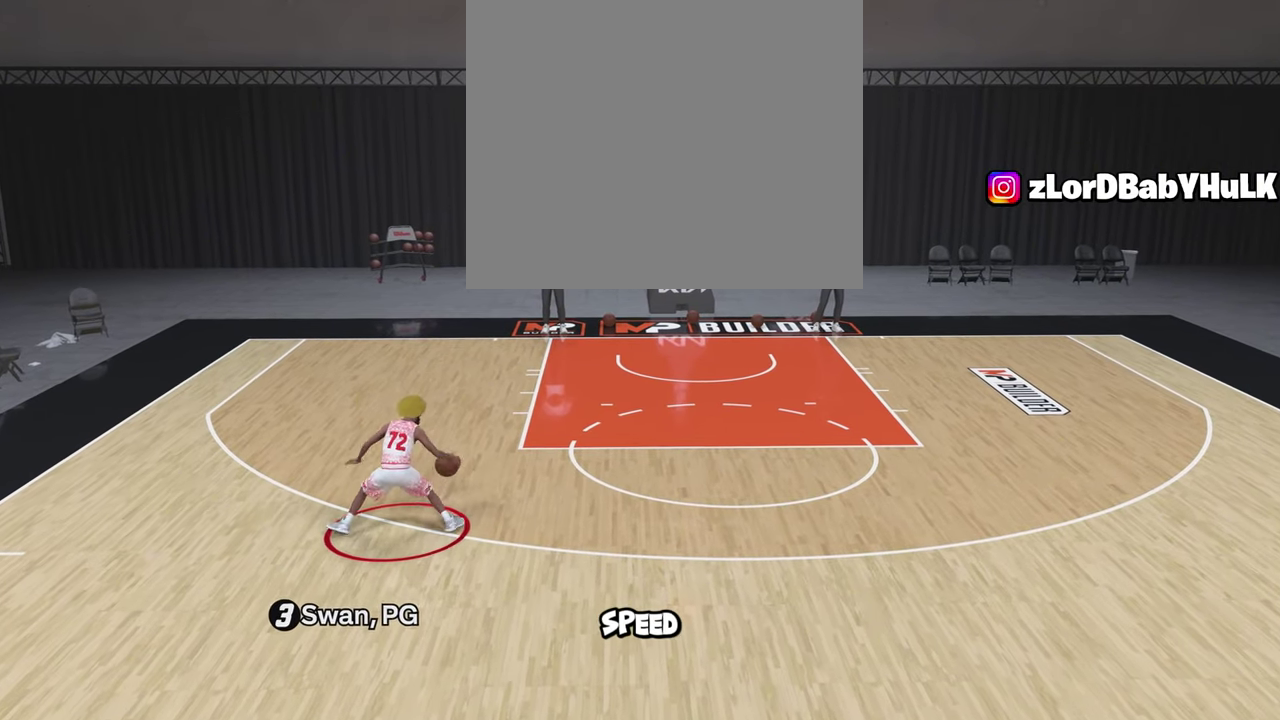
{"dt_ms": 500, "buttons": ["R2"], "left_stick": "center", "right_stick": "center", "events": [[400, "right_stick", "up-right"], [467, "right_stick", "center"]]}
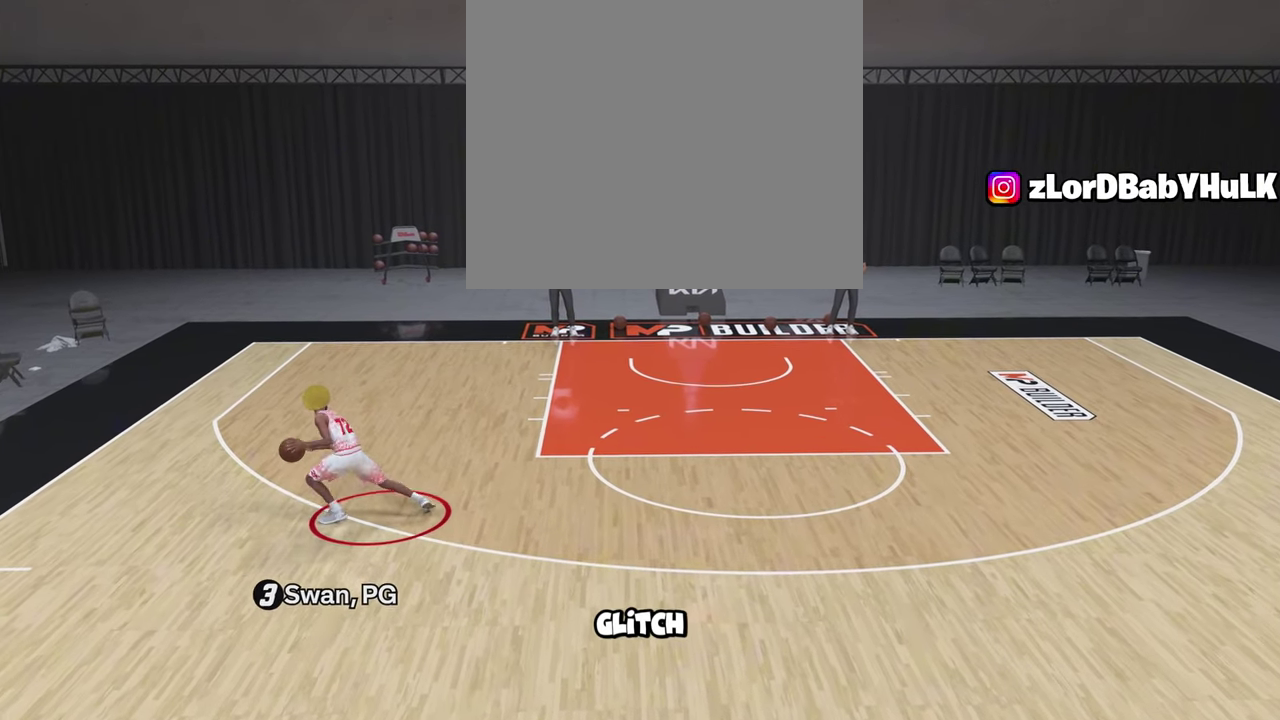
{"dt_ms": 500, "buttons": ["R2"], "left_stick": "center", "right_stick": "up", "events": [[450, "right_stick", "up"]]}
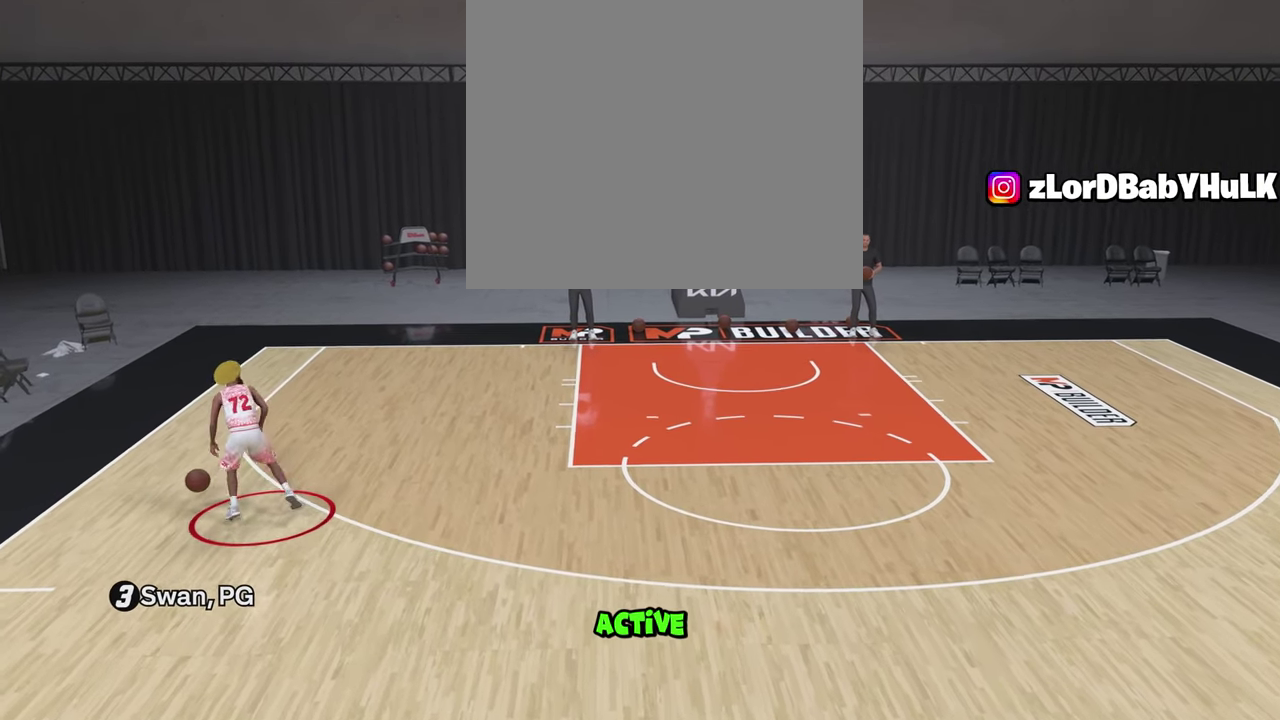
{"dt_ms": 300, "buttons": ["R2"], "left_stick": "center", "right_stick": "center", "events": [[33, "right_stick", "center"]]}
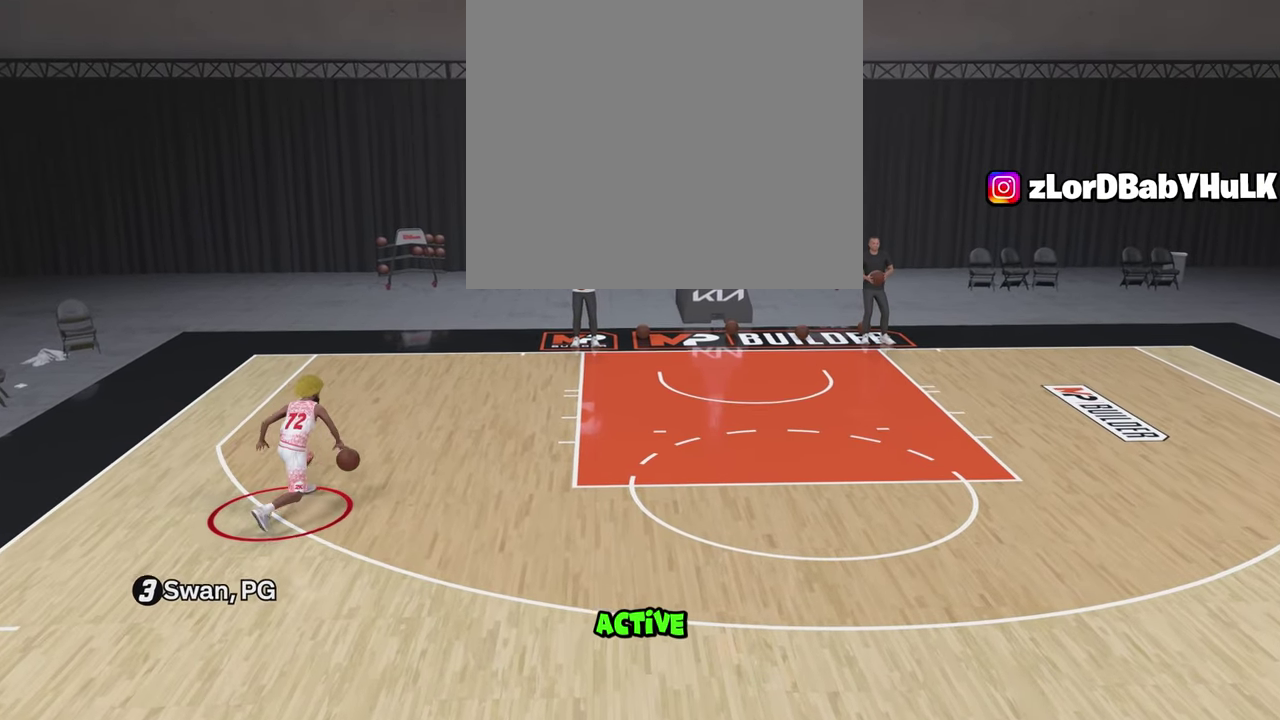
{"dt_ms": 900, "buttons": [], "left_stick": "center", "right_stick": "center", "events": [[83, "R2", "up"]]}
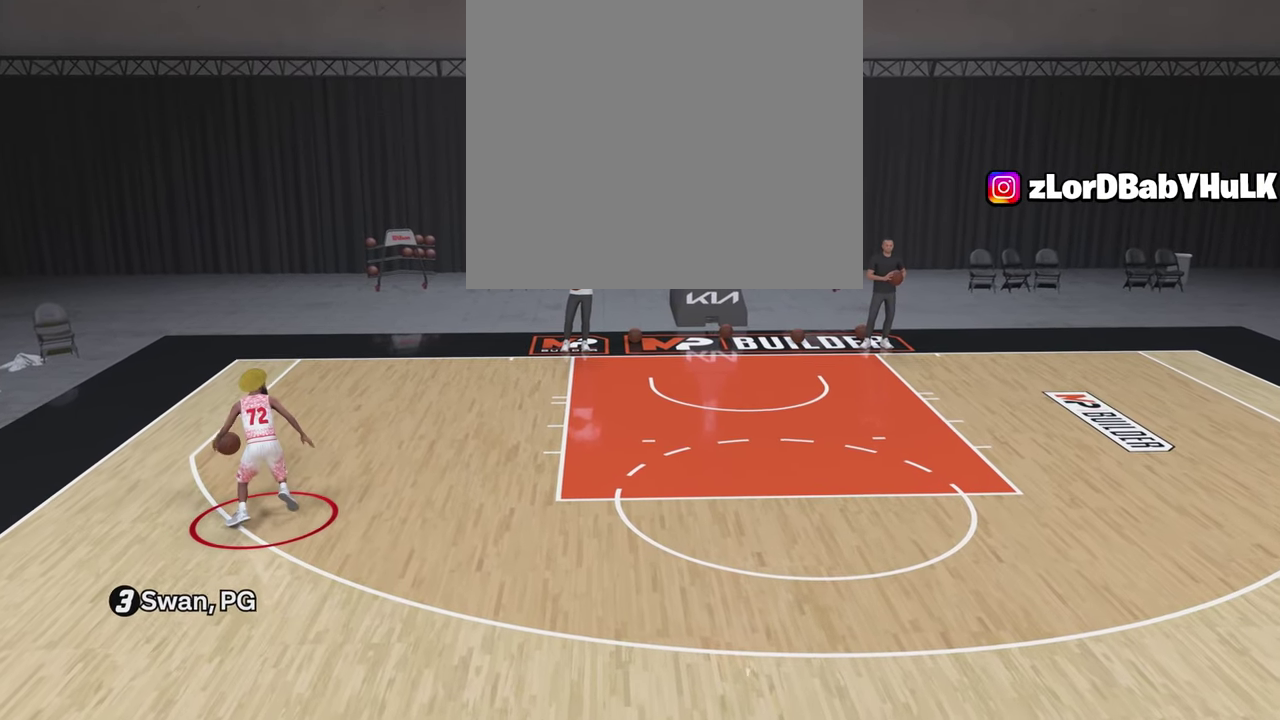
{"dt_ms": 300, "buttons": [], "left_stick": "down-right", "right_stick": "center", "events": [[17, "left_stick", "down-right"]]}
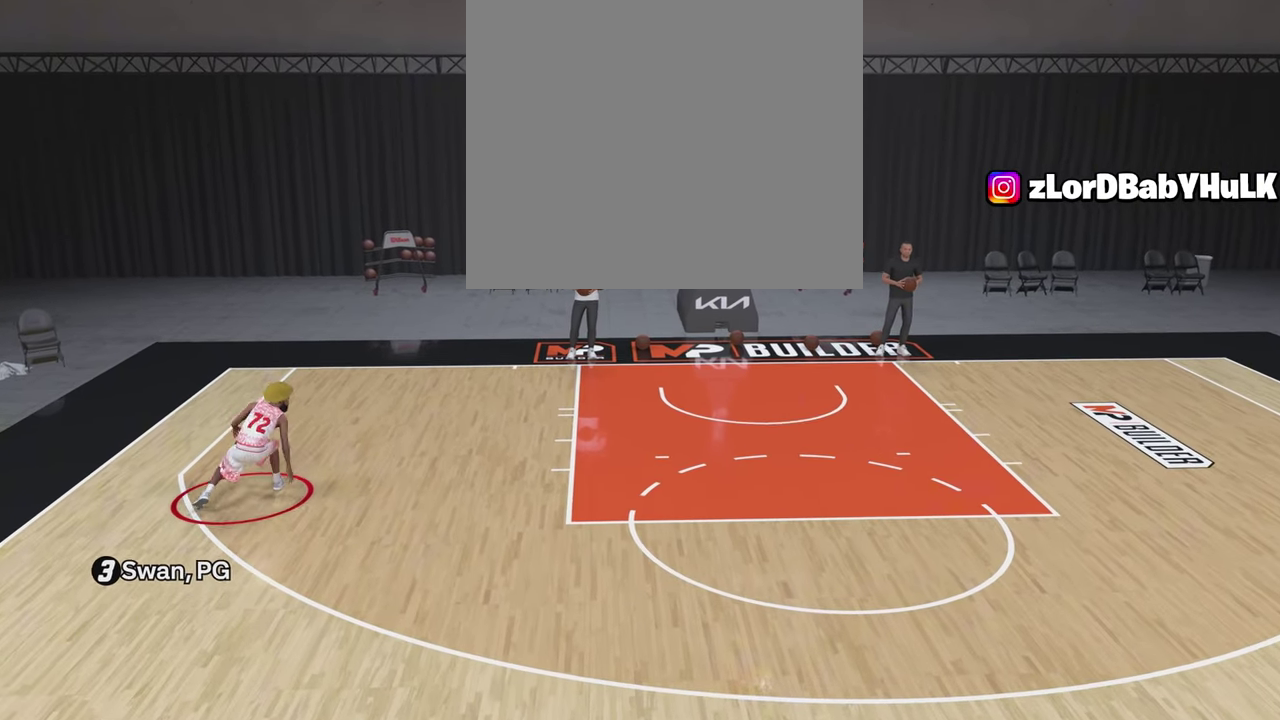
{"dt_ms": 400, "buttons": ["R2"], "left_stick": "down-right", "right_stick": "center", "events": [[300, "R2", "down"]]}
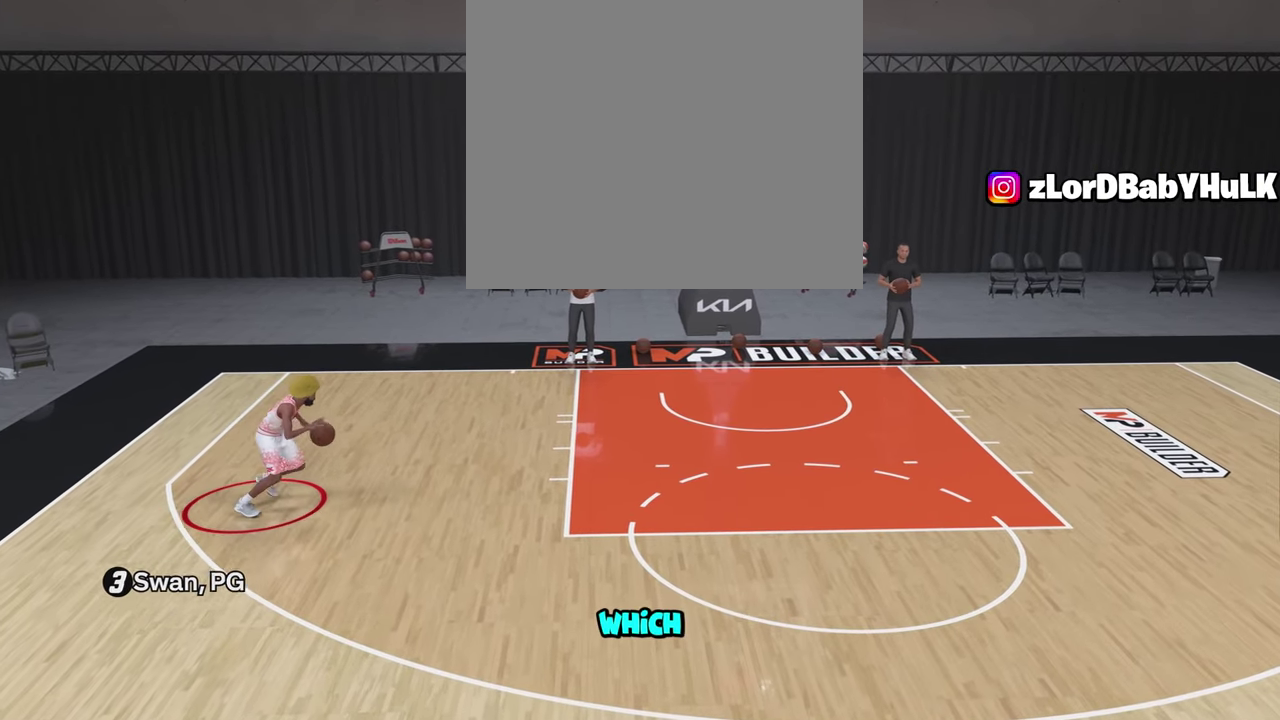
{"dt_ms": 800, "buttons": ["R2"], "left_stick": "down", "right_stick": "center", "events": [[400, "left_stick", "down"]]}
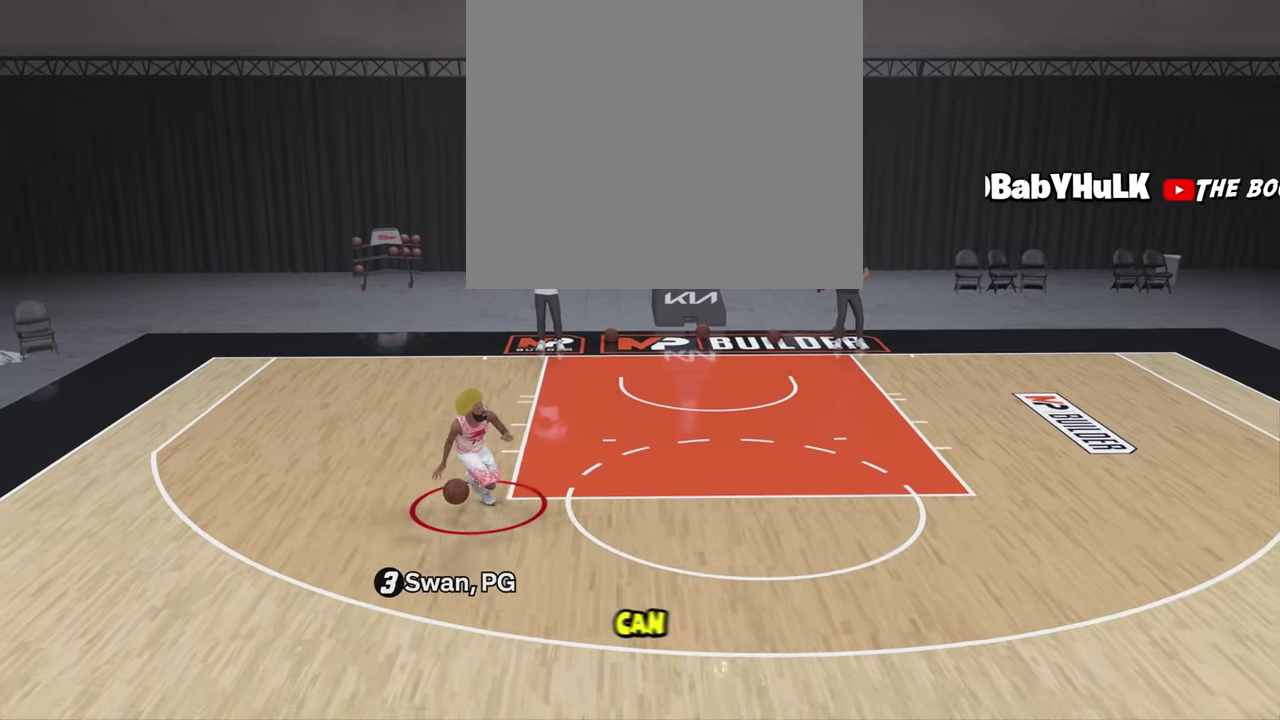
{"dt_ms": 300, "buttons": ["R2"], "left_stick": "down", "right_stick": "center", "events": []}
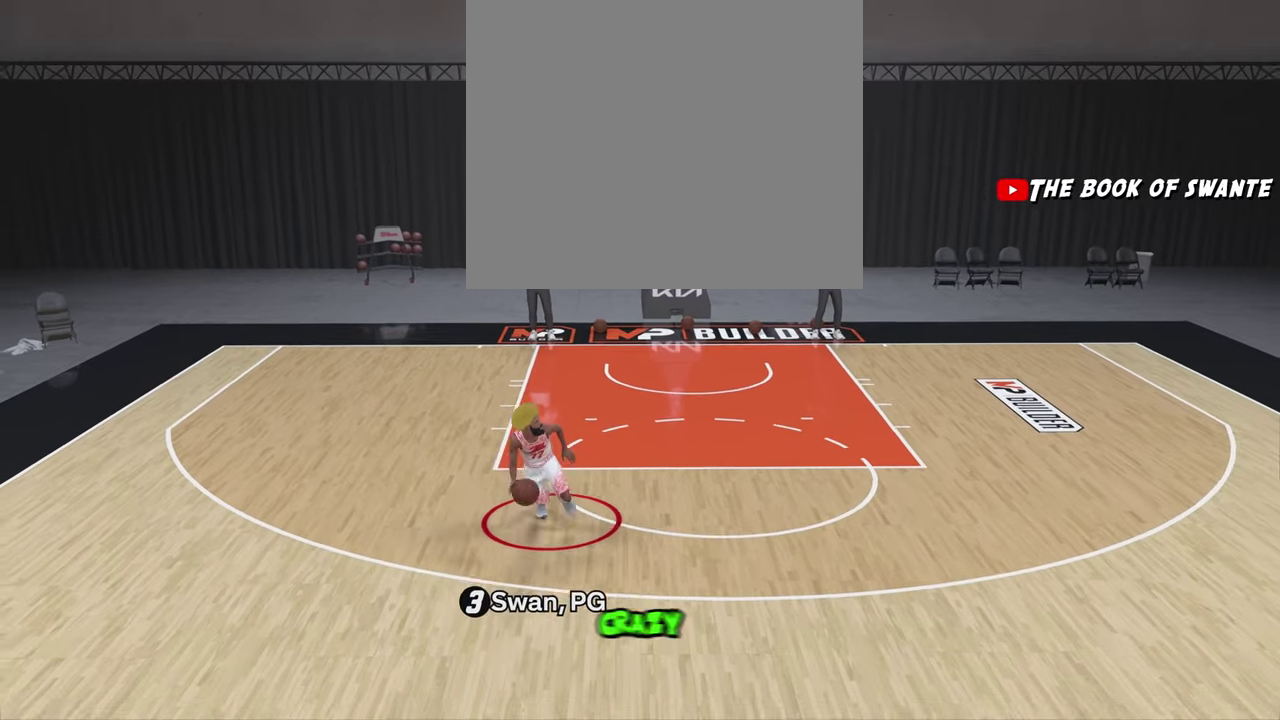
{"dt_ms": 400, "buttons": ["R2"], "left_stick": "down", "right_stick": "center", "events": []}